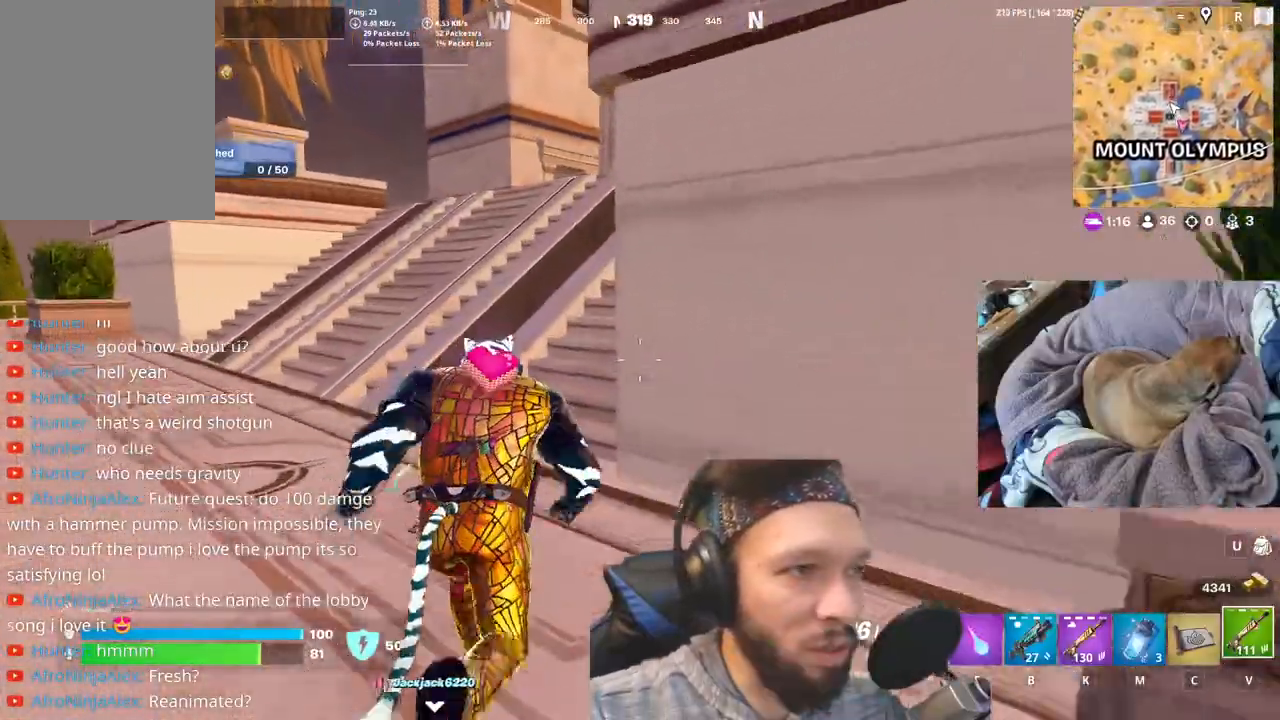
Gameplay with keyboard and mouse; each line is a JSON object with the keys held at the frame after it. "events" lists presses ("down") and releases ("up") of "1", "4", "5", "6", "alt", "b", "c", "e", "equals", "escape", "f", "h", "j", "m", "minus", "p", "r", "shift", "space" and "v" between this image and that frame as [ms after this image, input, new state], when the widget could be followed in between. No other keys are recorded. Mouse buttons are not recorded. Not read: mouse_move other_keys.
{"keys": [], "events": []}
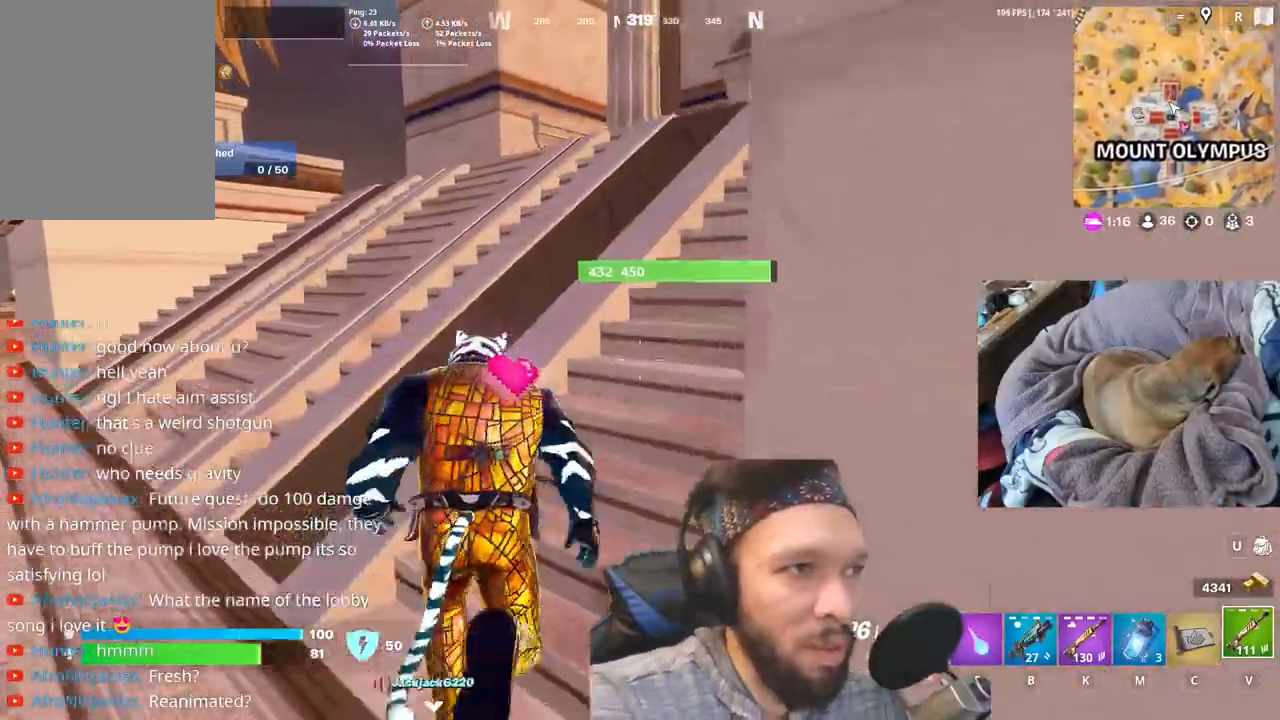
{"keys": [], "events": []}
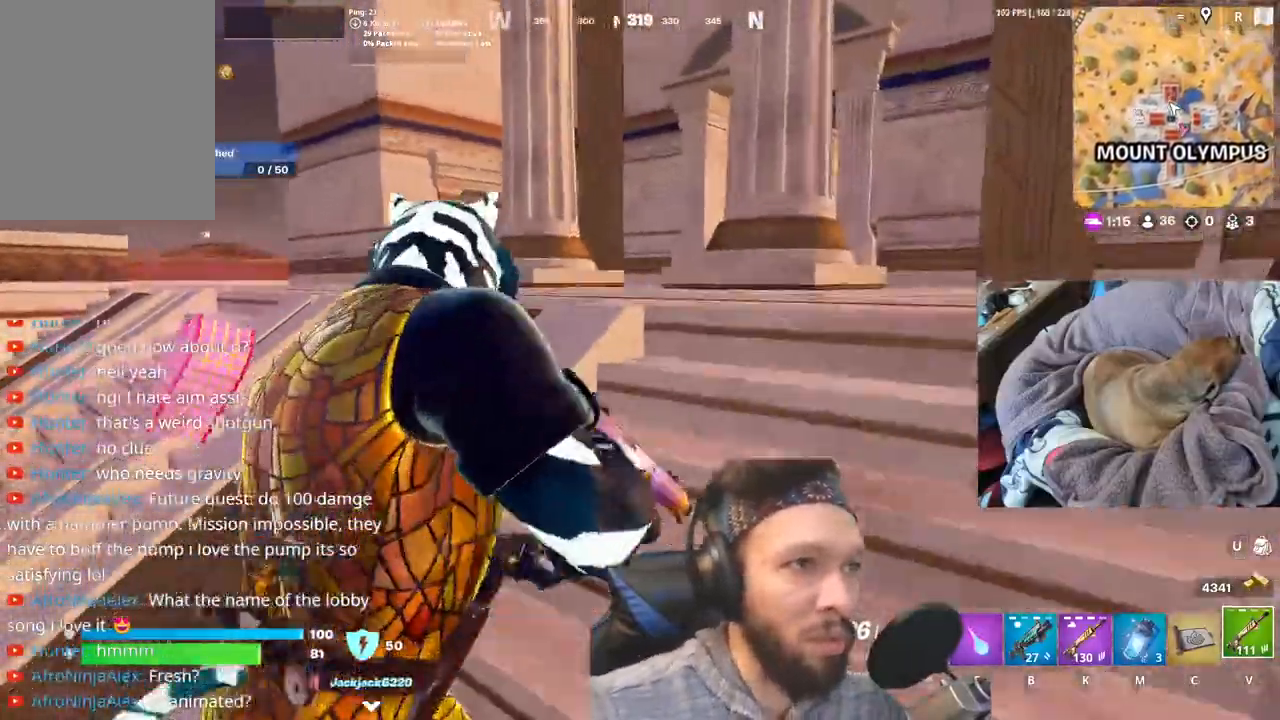
{"keys": [], "events": []}
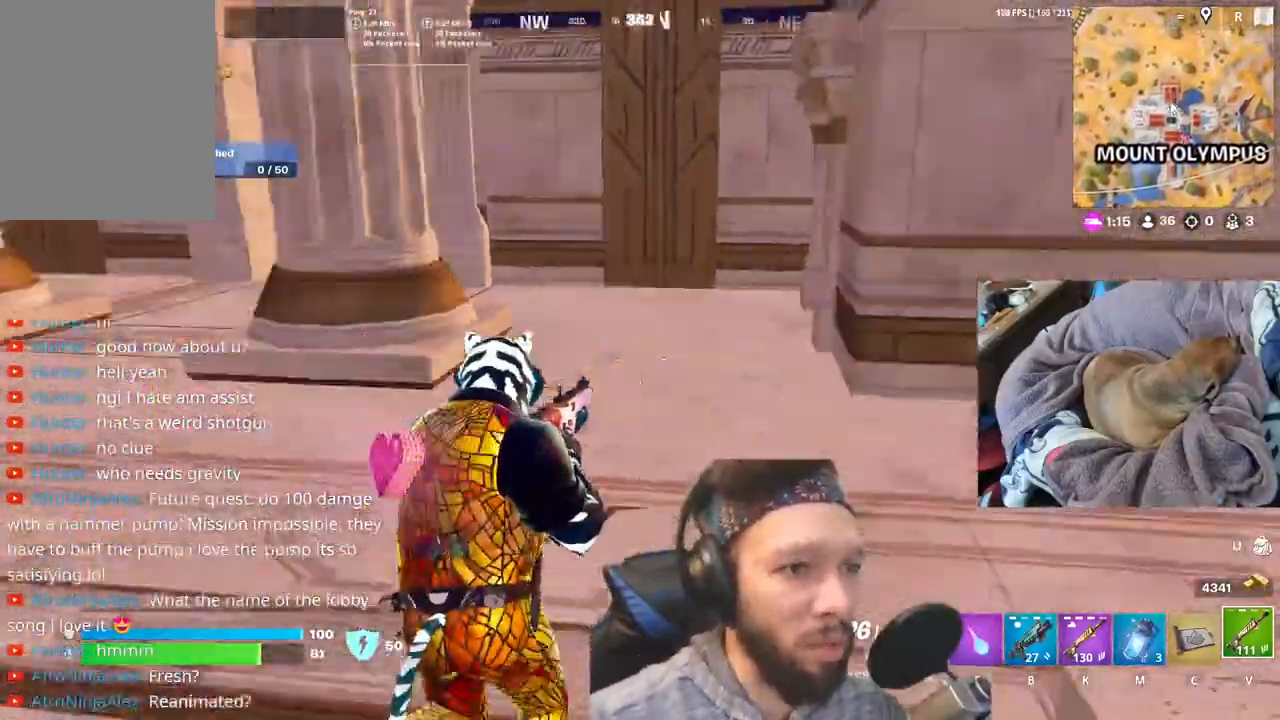
{"keys": [], "events": []}
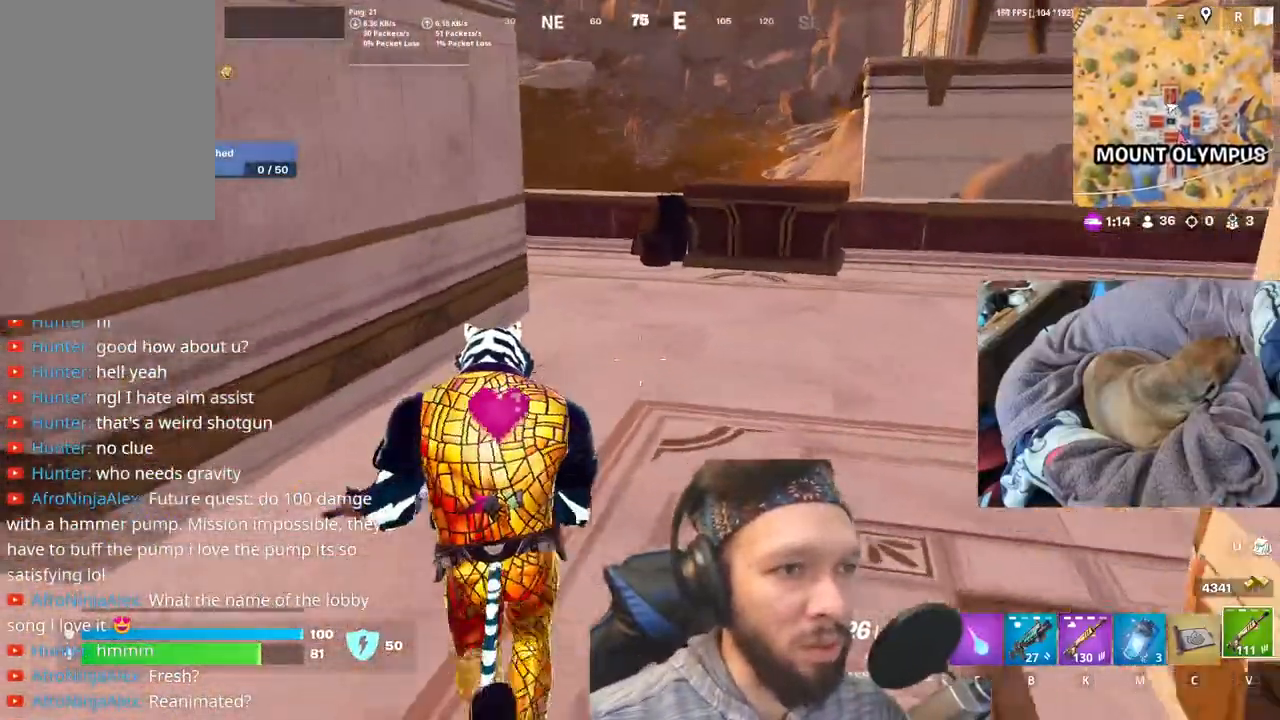
{"keys": [], "events": []}
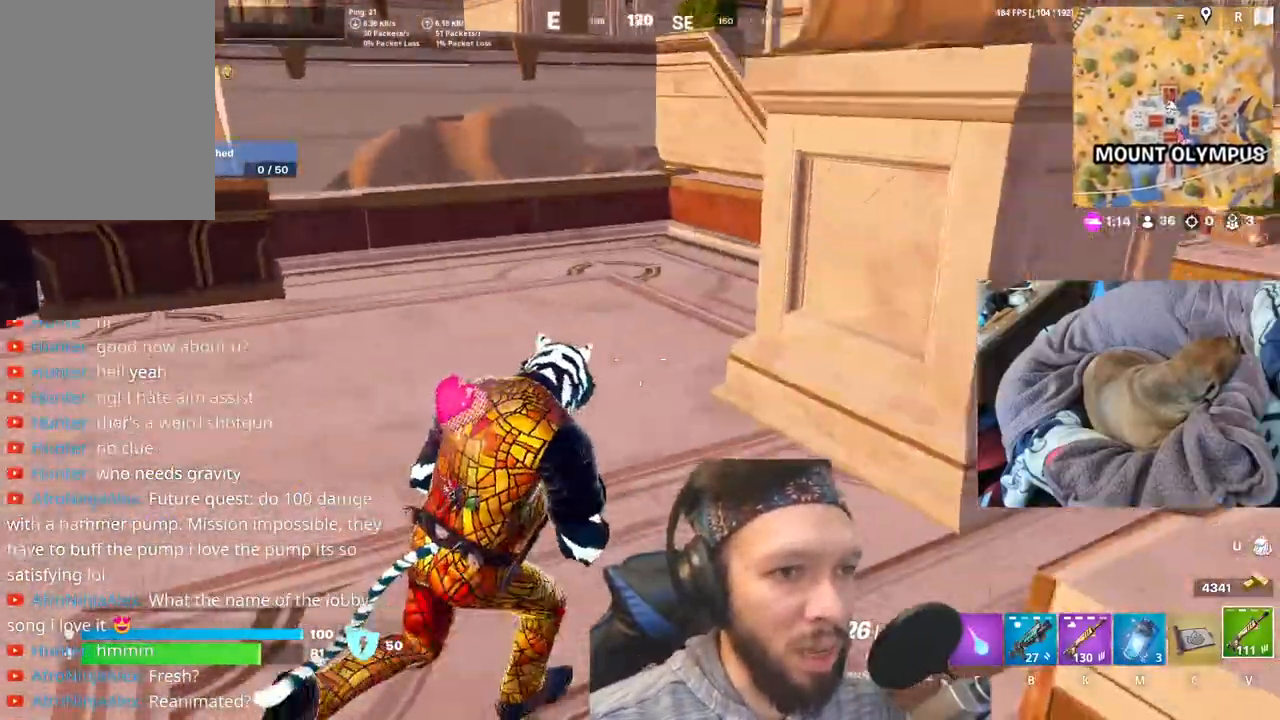
{"keys": ["space"], "events": [[300, "space", "down"]]}
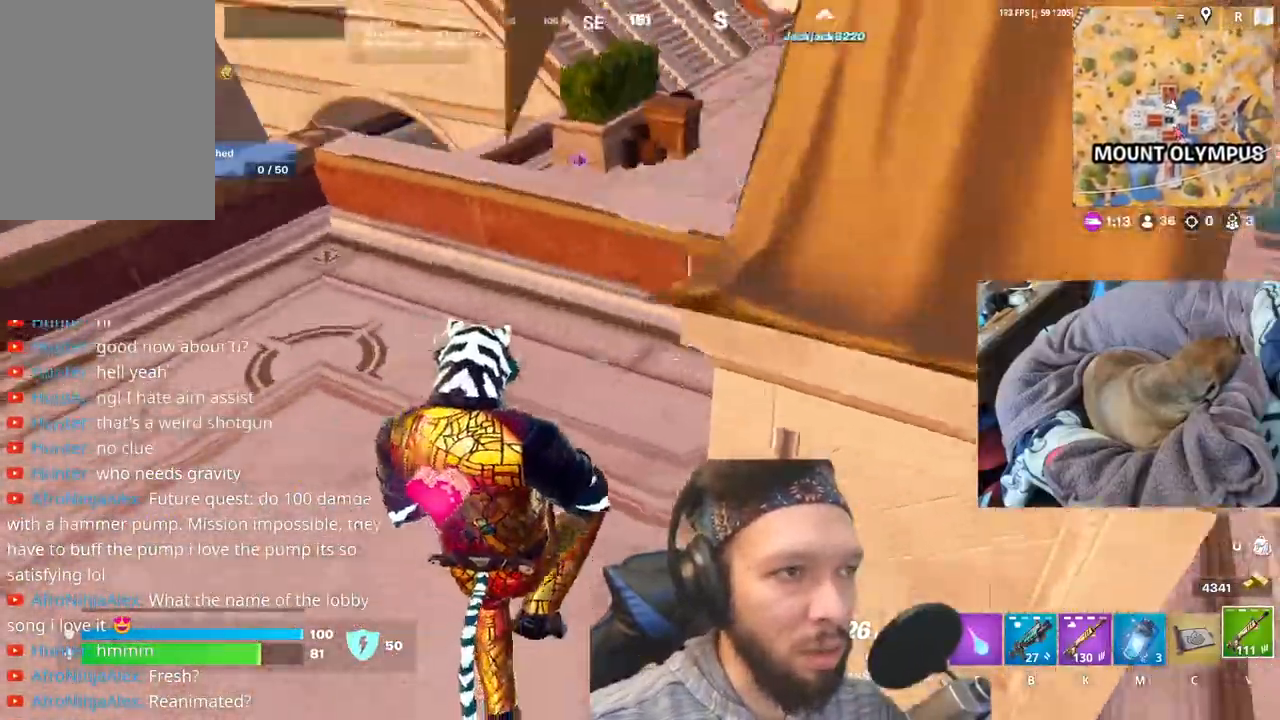
{"keys": [], "events": [[17, "space", "up"]]}
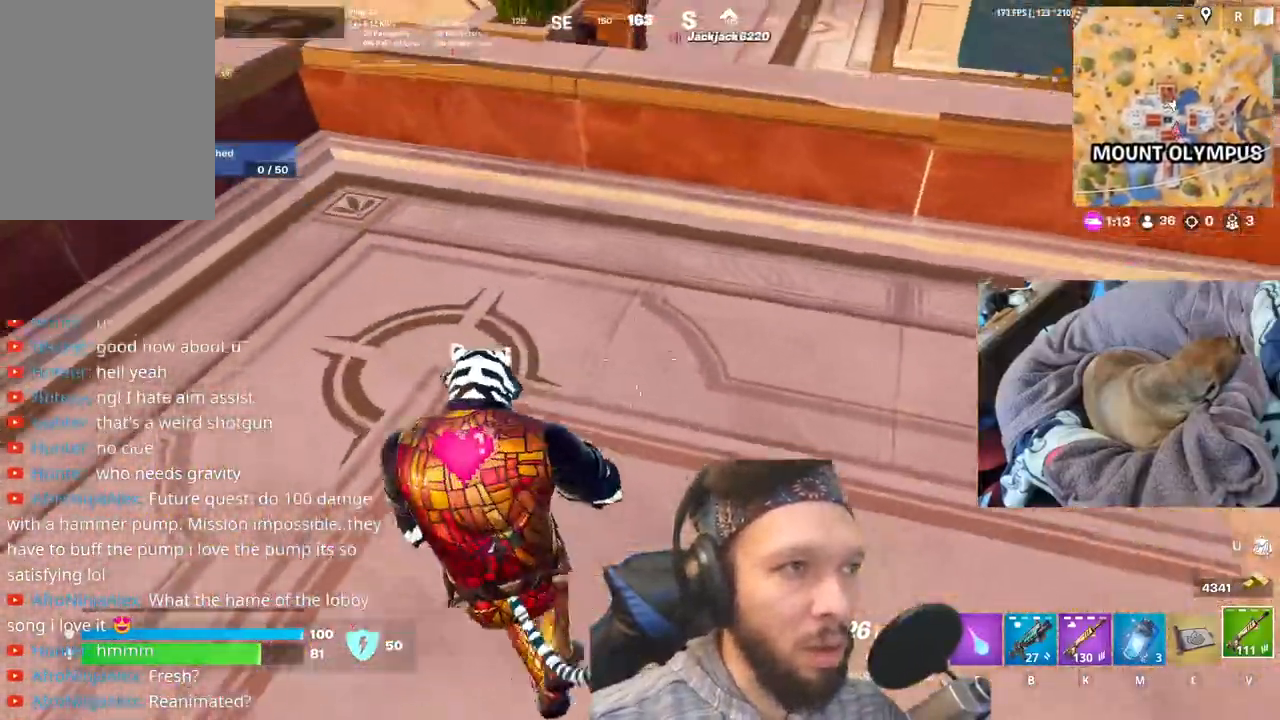
{"keys": [], "events": [[283, "space", "down"], [500, "space", "up"]]}
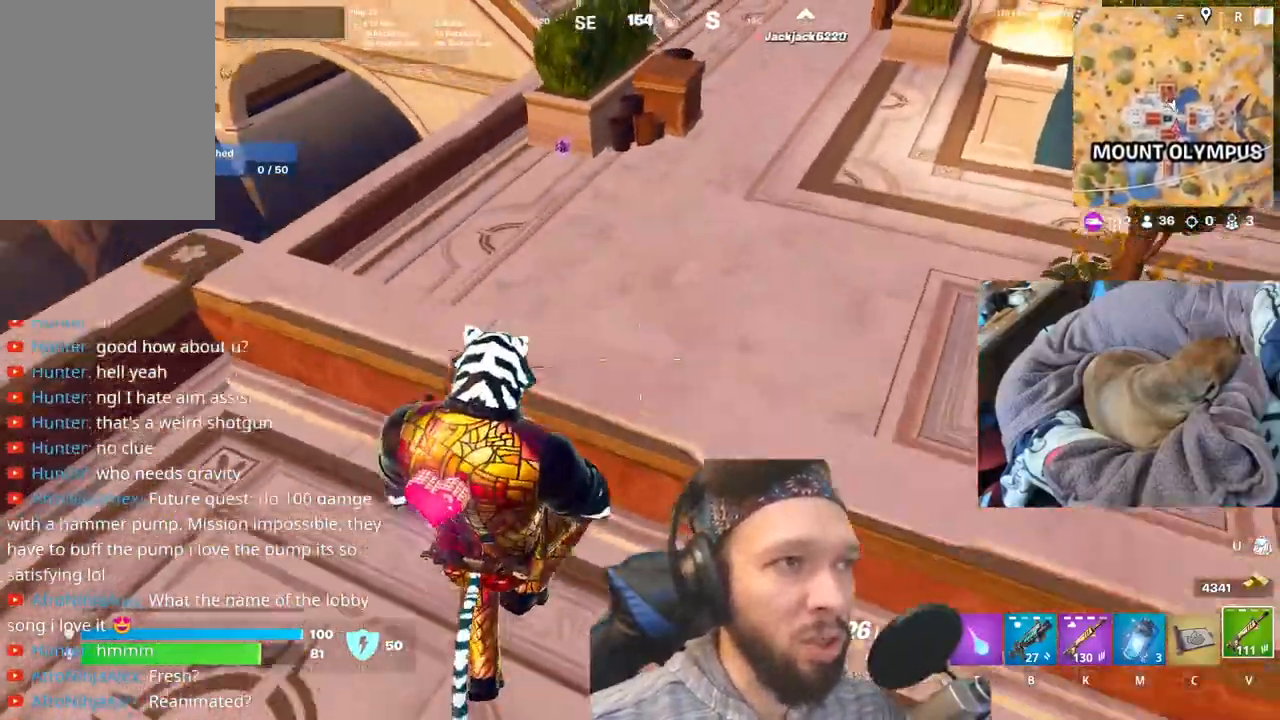
{"keys": [], "events": []}
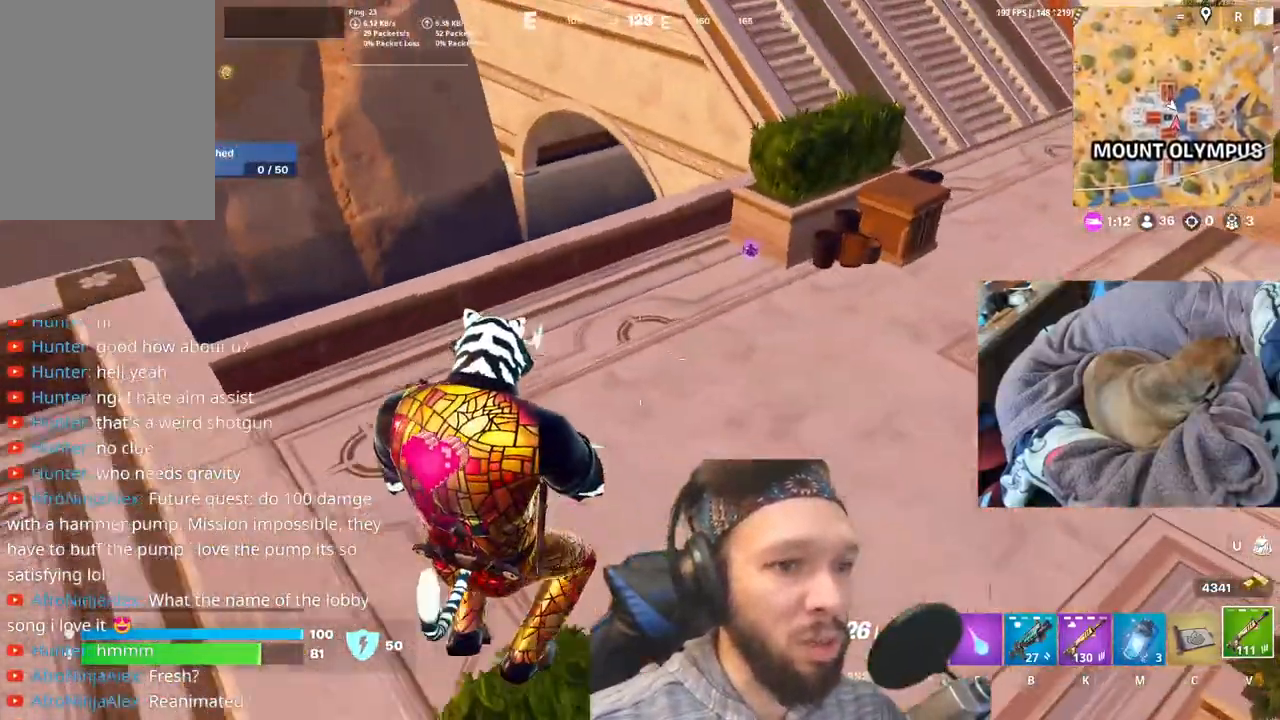
{"keys": [], "events": []}
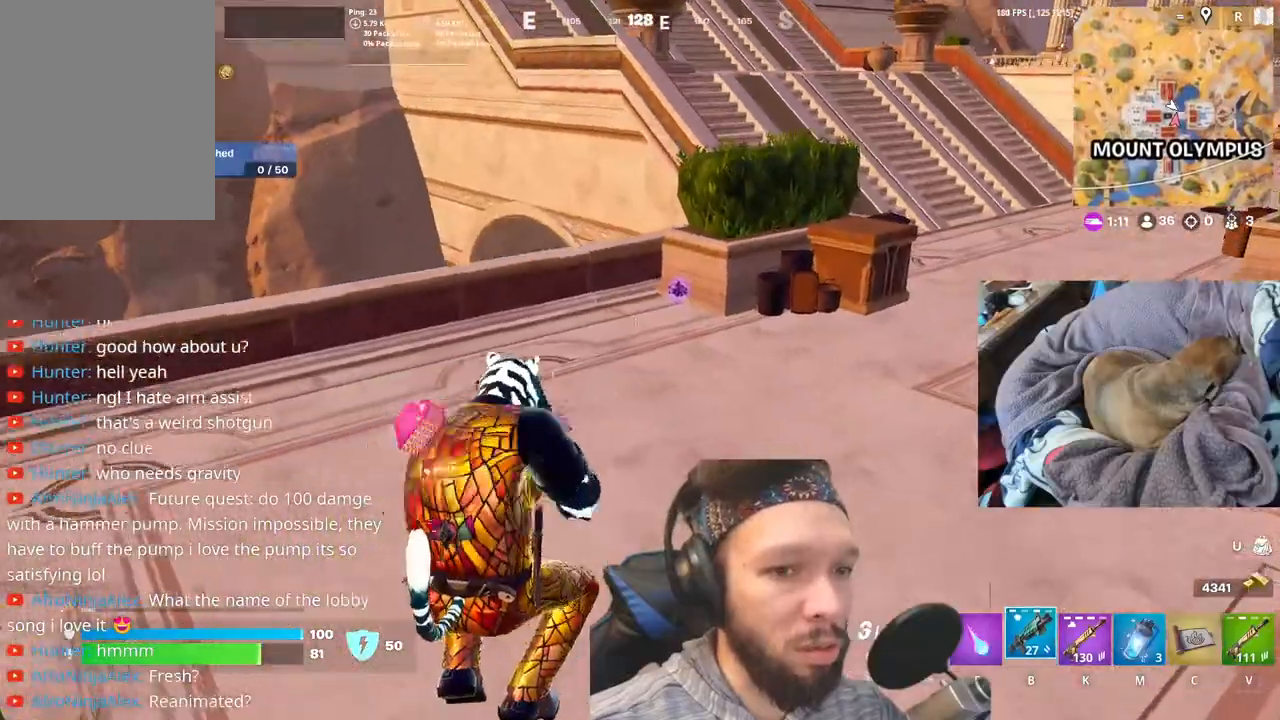
{"keys": [], "events": []}
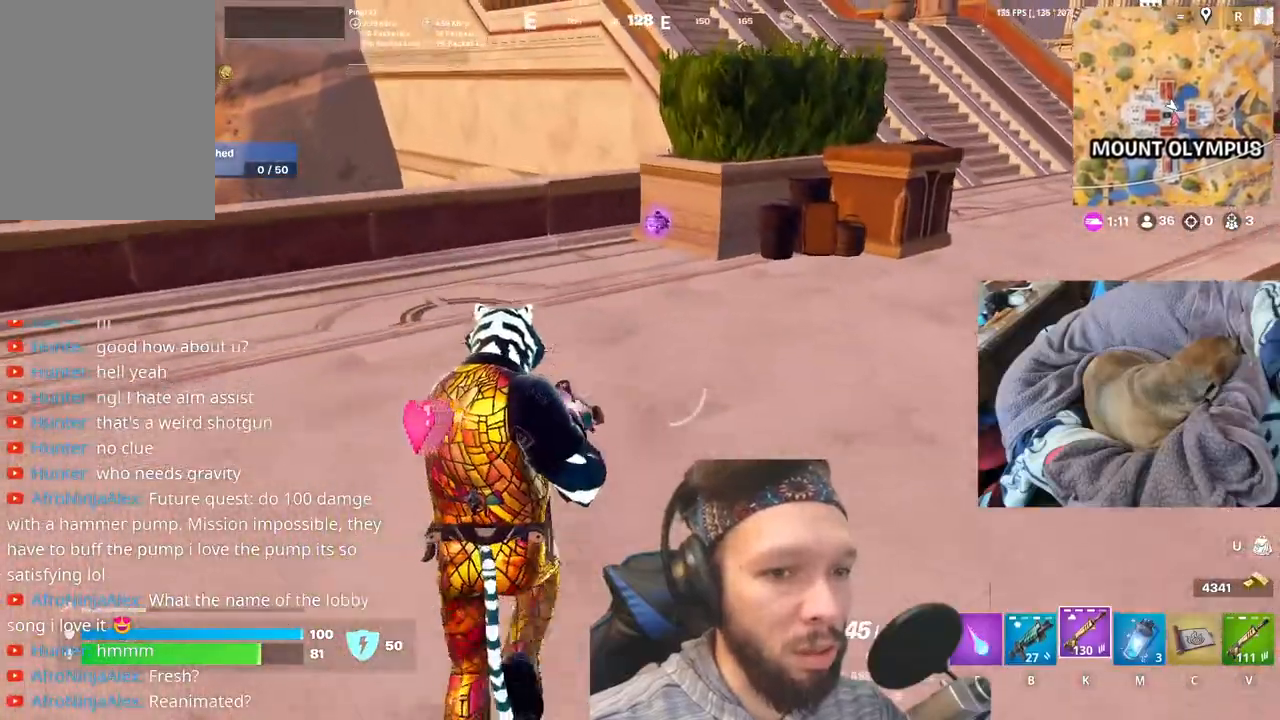
{"keys": [], "events": [[150, "c", "down"], [283, "c", "up"]]}
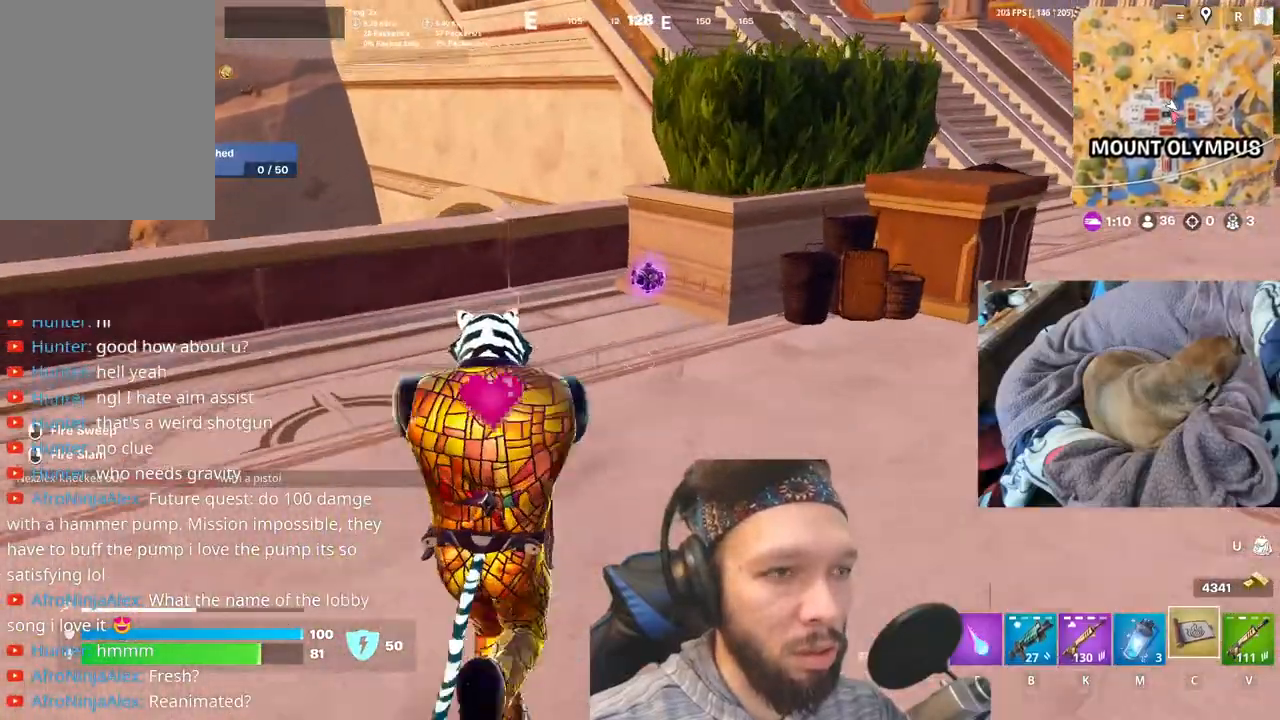
{"keys": [], "events": []}
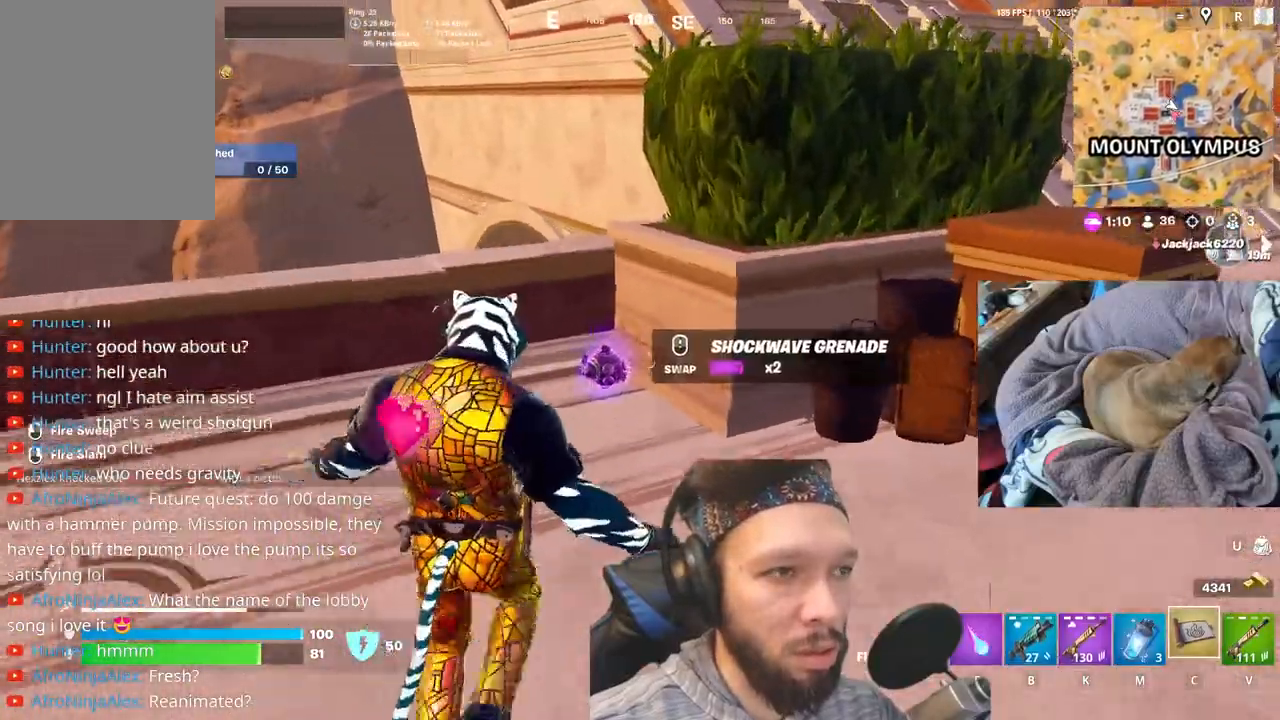
{"keys": [], "events": []}
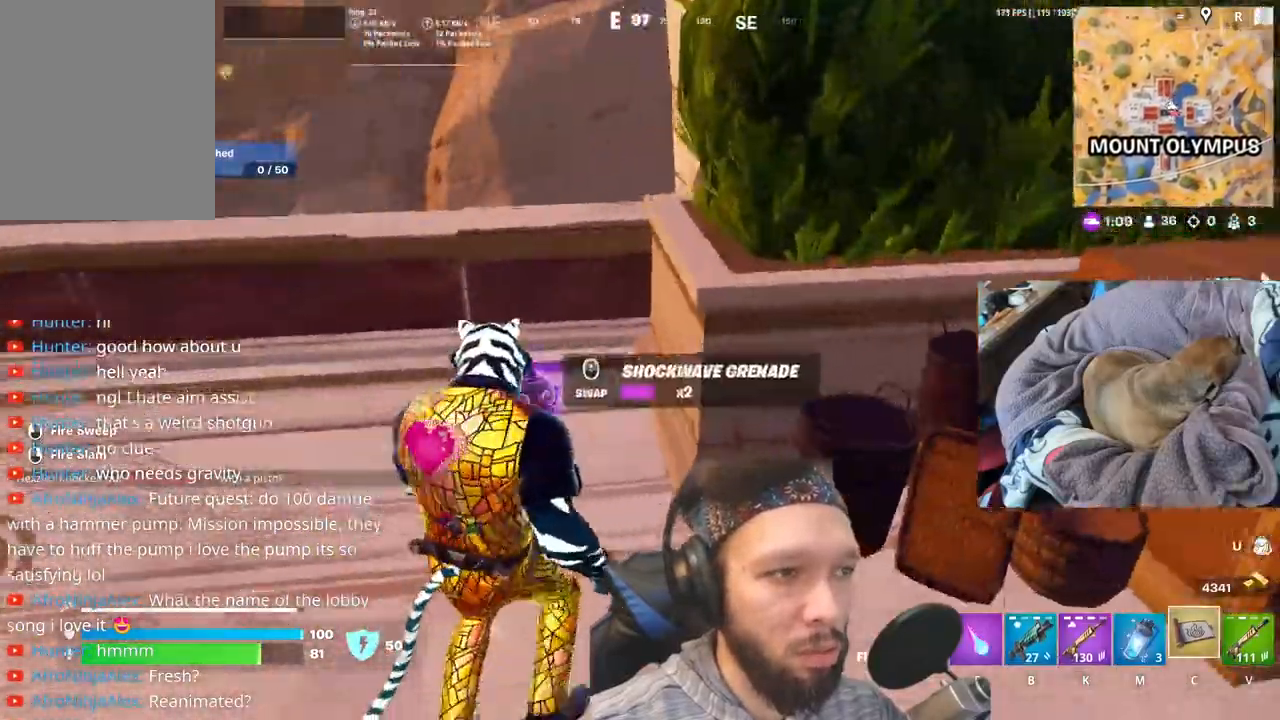
{"keys": [], "events": []}
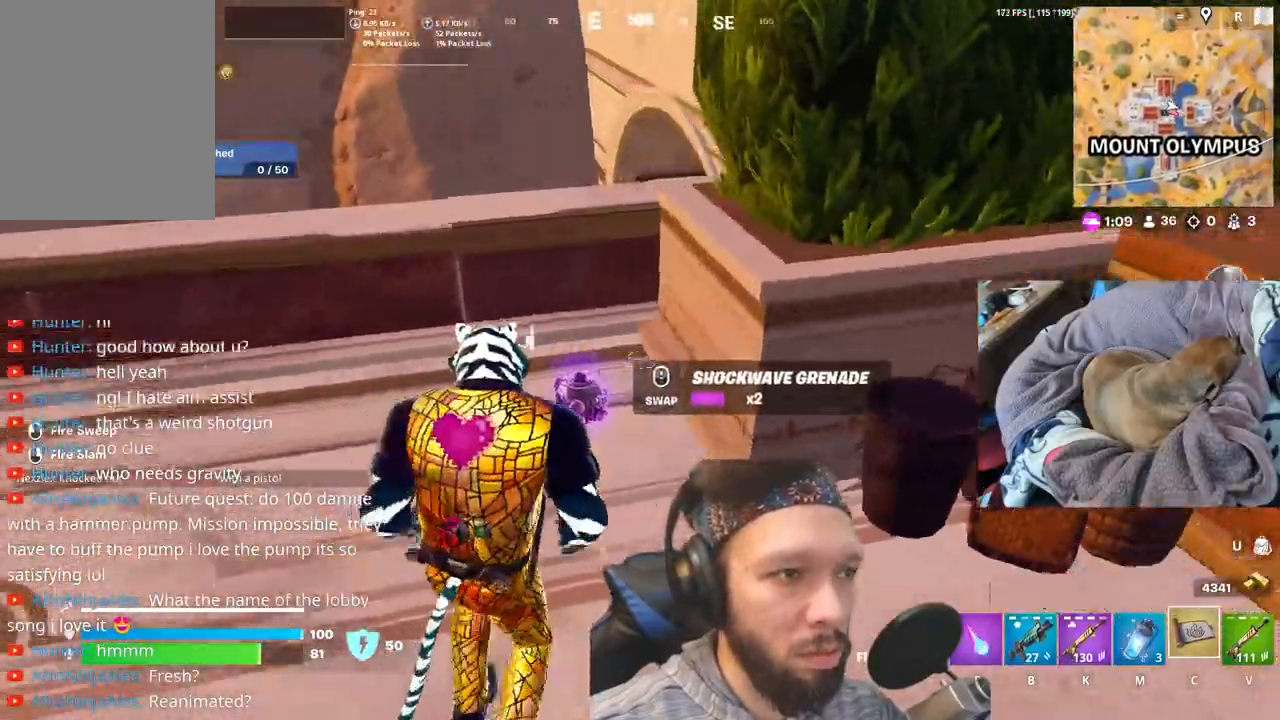
{"keys": [], "events": [[150, "v", "down"], [250, "v", "up"]]}
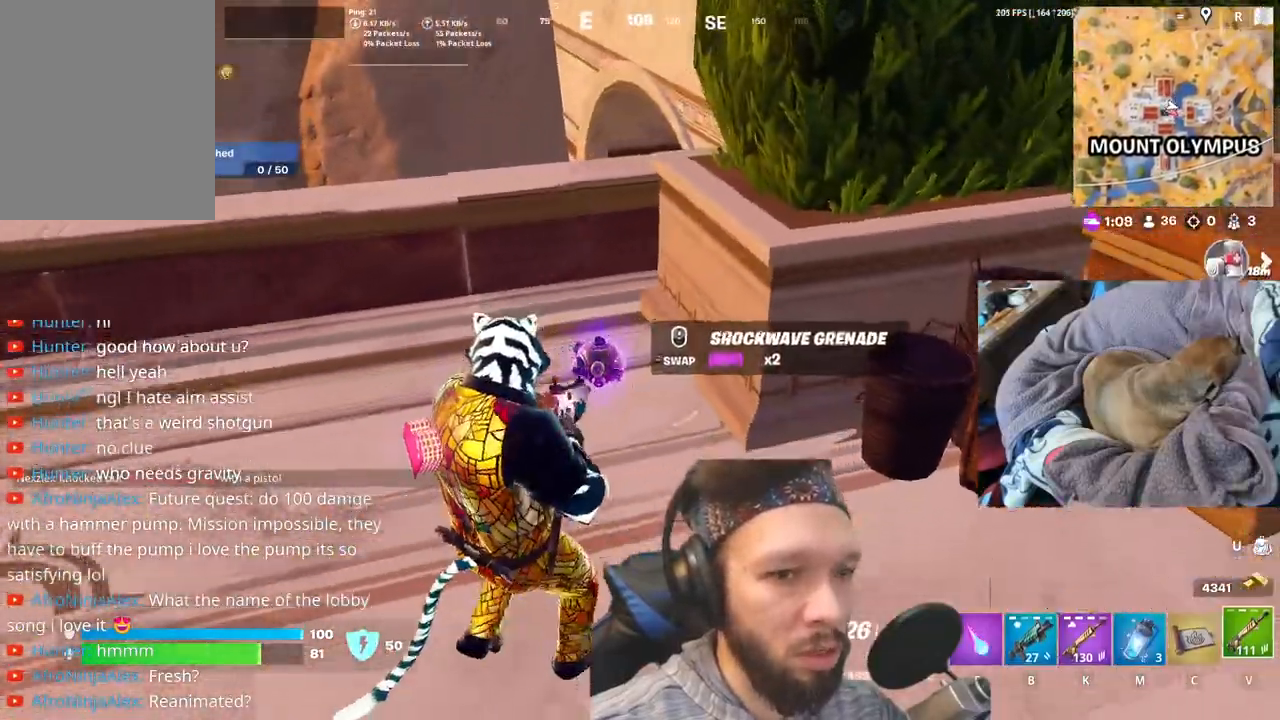
{"keys": [], "events": []}
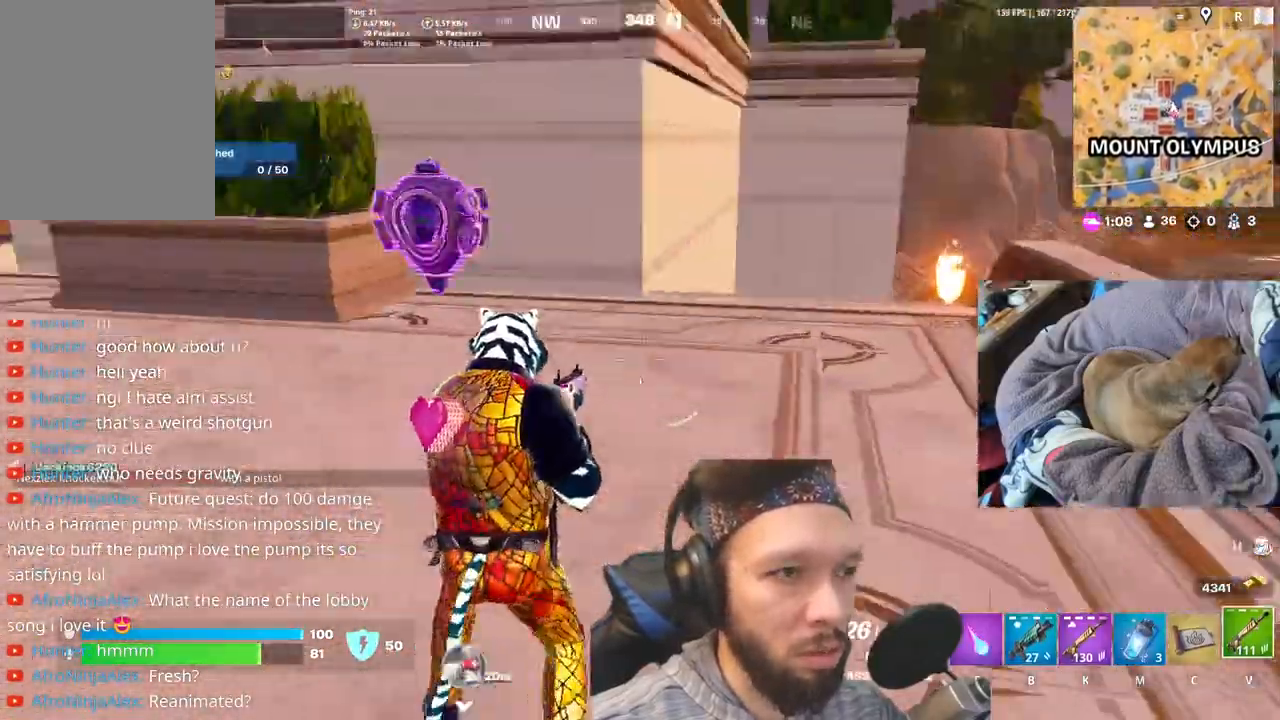
{"keys": [], "events": []}